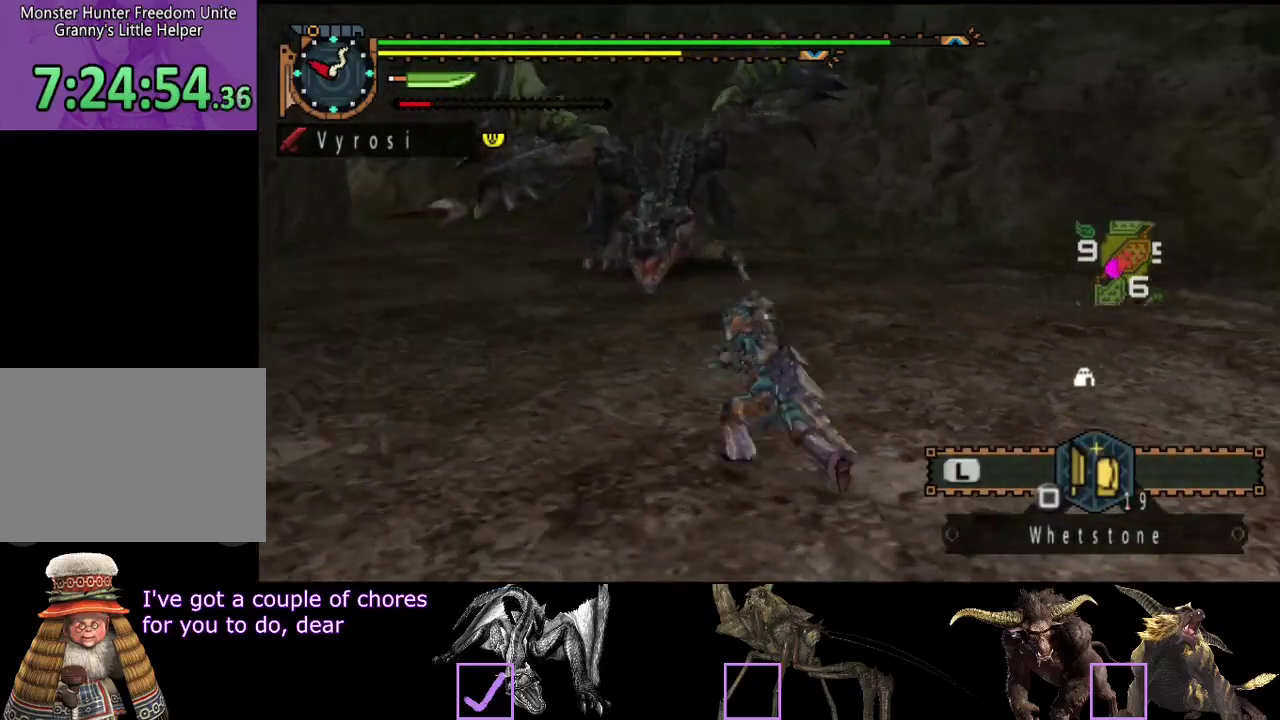
Gameplay with a controller (PlayStation layout); each line is a JSON object with the inputs held at the frame after it. "events" lists button and stick changes between this image and that frame as [ms after this image, input, new state], when the widget could be followed in between. Not read: L1 L2 L3 R1 R2 R3.
{"buttons": [], "left_stick": "down-left", "right_stick": "center", "events": [[433, "left_stick", "down-left"]]}
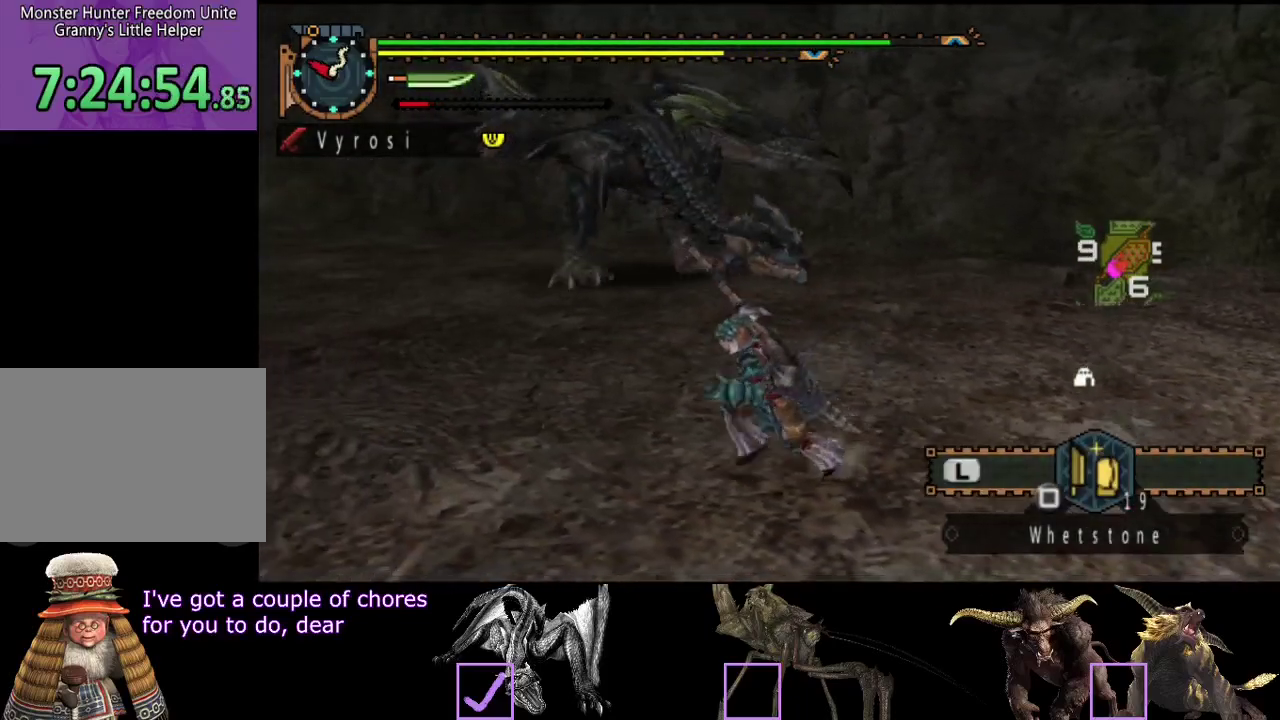
{"buttons": [], "left_stick": "down-left", "right_stick": "right", "events": [[450, "right_stick", "right"]]}
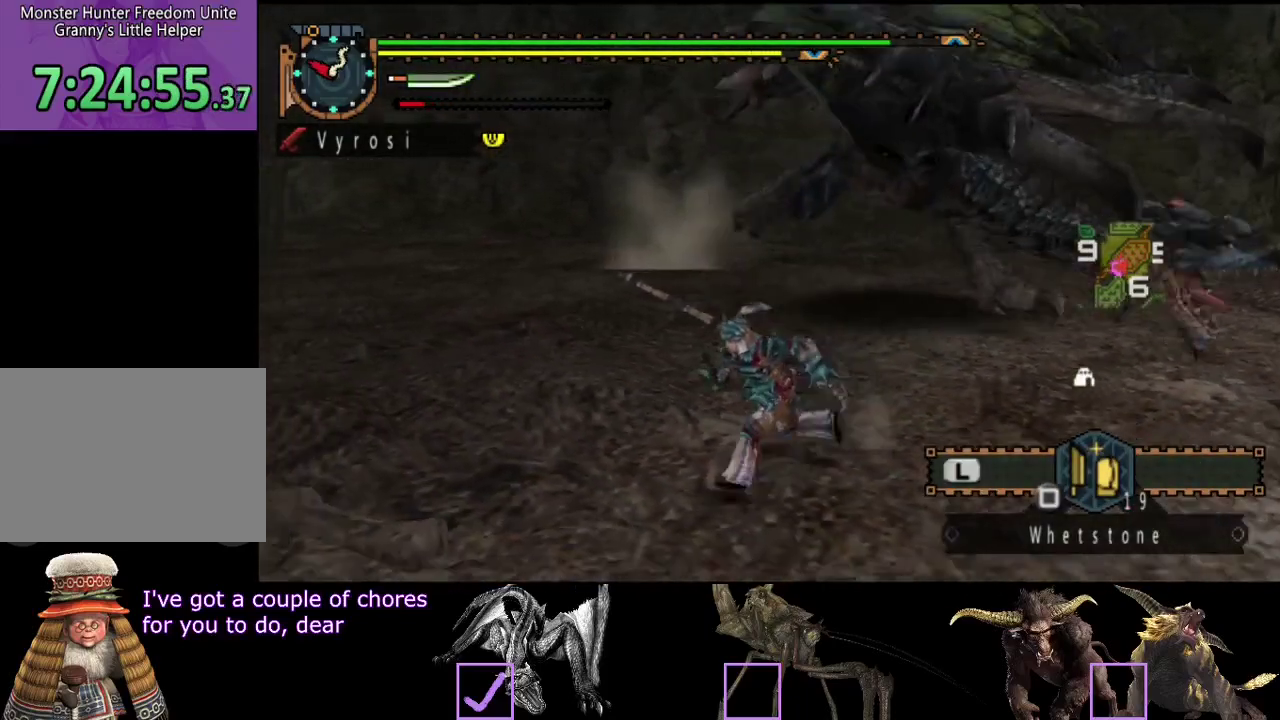
{"buttons": [], "left_stick": "right", "right_stick": "right", "events": [[83, "left_stick", "down"], [200, "right_stick", "center"], [233, "left_stick", "down-right"], [333, "right_stick", "right"], [467, "left_stick", "right"]]}
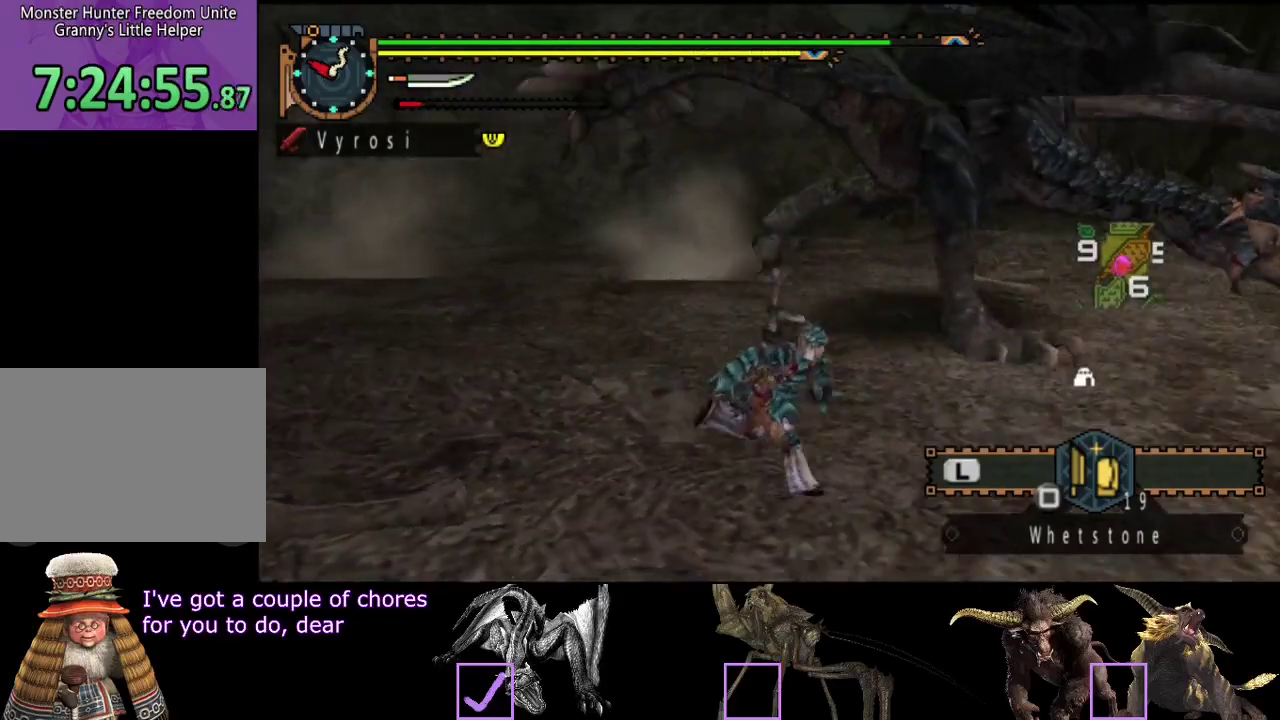
{"buttons": [], "left_stick": "up-right", "right_stick": "center", "events": [[167, "left_stick", "up-right"], [433, "right_stick", "center"]]}
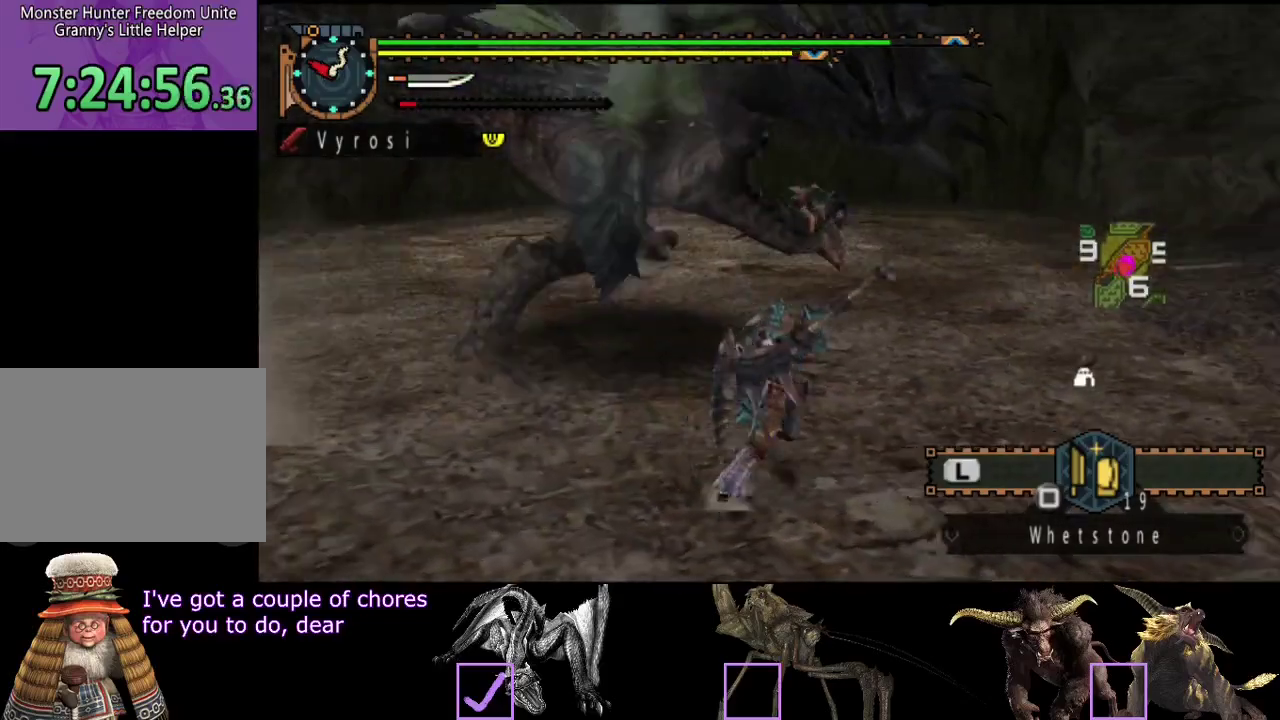
{"buttons": [], "left_stick": "left", "right_stick": "center", "events": [[250, "left_stick", "up"], [367, "left_stick", "up-left"], [483, "left_stick", "left"]]}
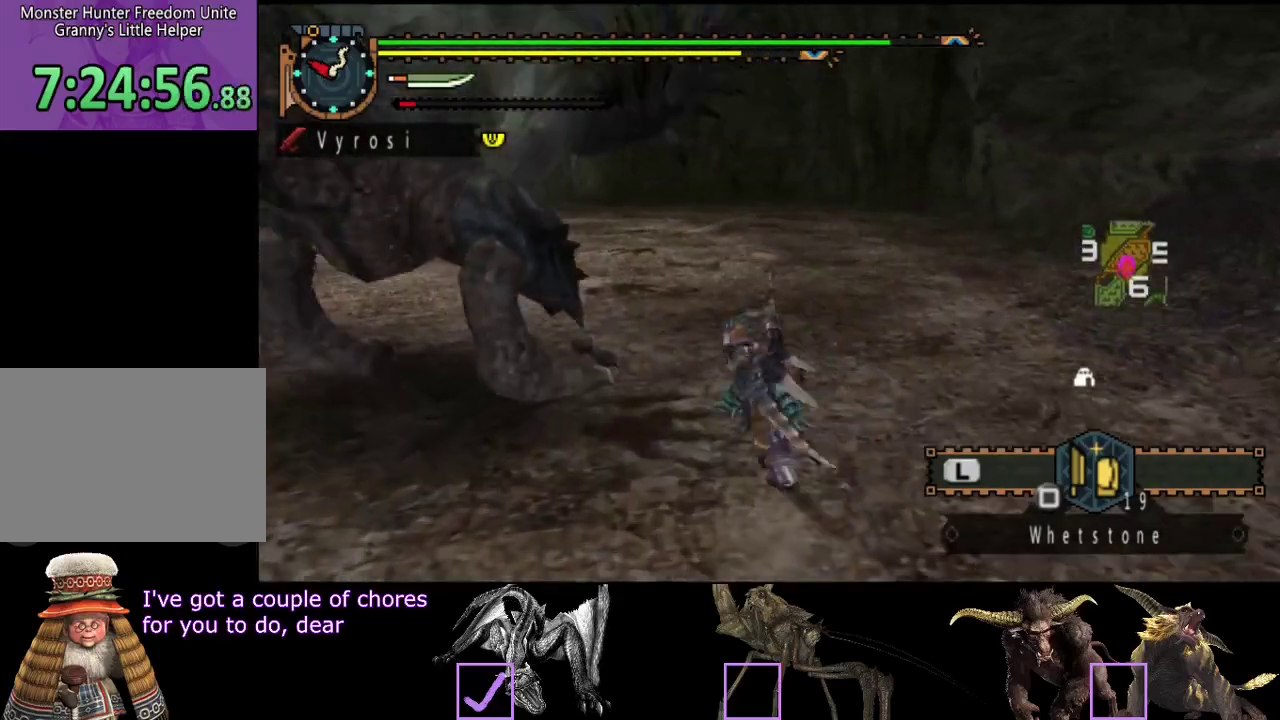
{"buttons": [], "left_stick": "center", "right_stick": "left", "events": [[33, "left_stick", "down-left"], [100, "left_stick", "down"], [183, "left_stick", "down-right"], [250, "left_stick", "down"], [383, "left_stick", "center"], [483, "right_stick", "left"]]}
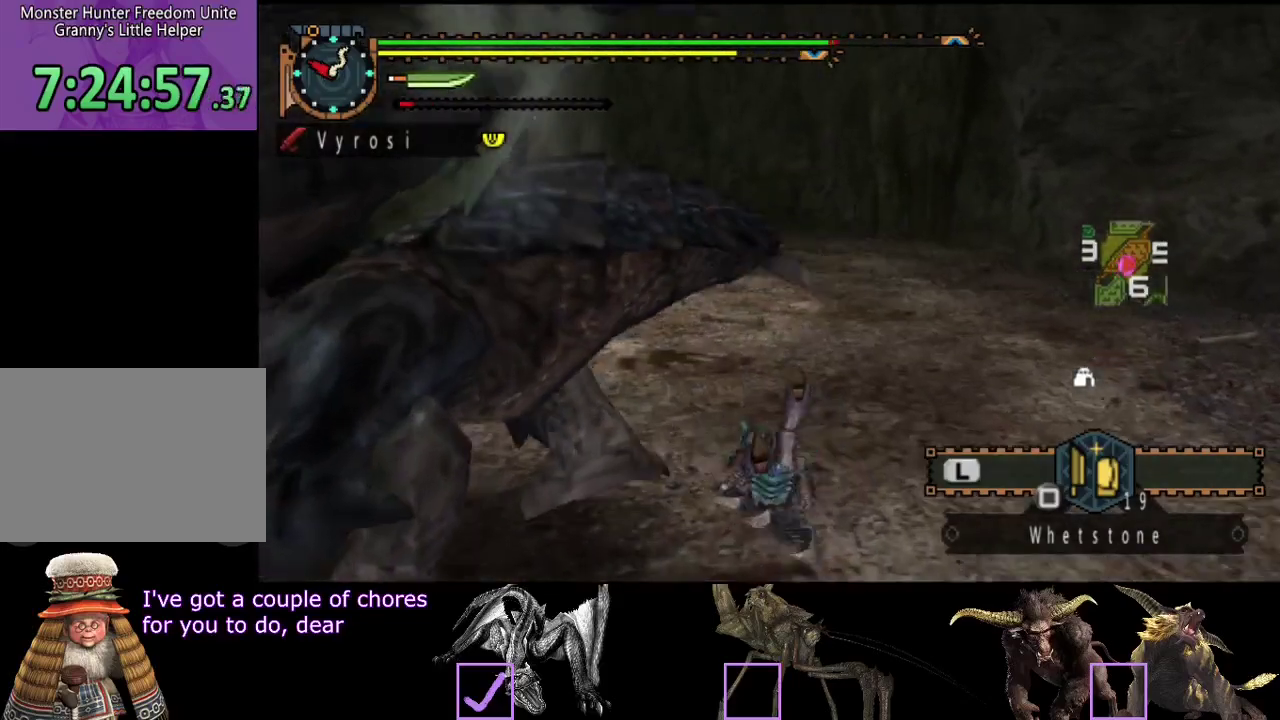
{"buttons": [], "left_stick": "center", "right_stick": "left", "events": []}
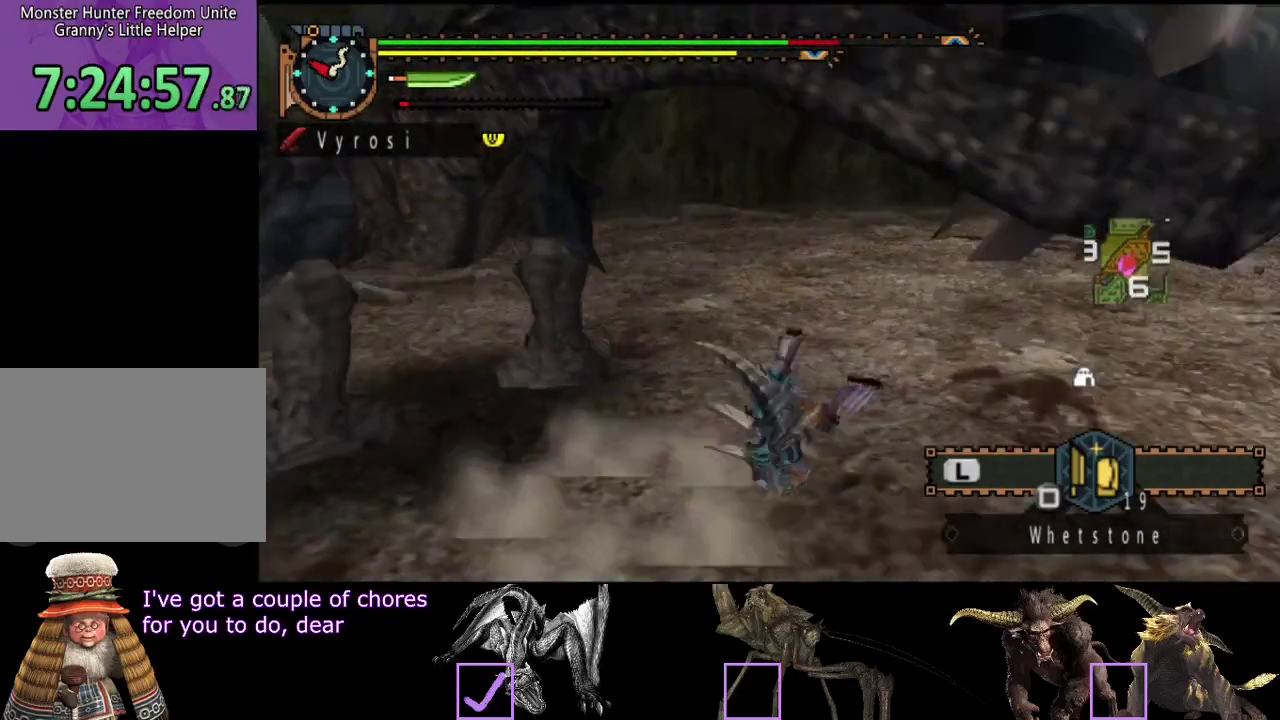
{"buttons": [], "left_stick": "center", "right_stick": "left", "events": []}
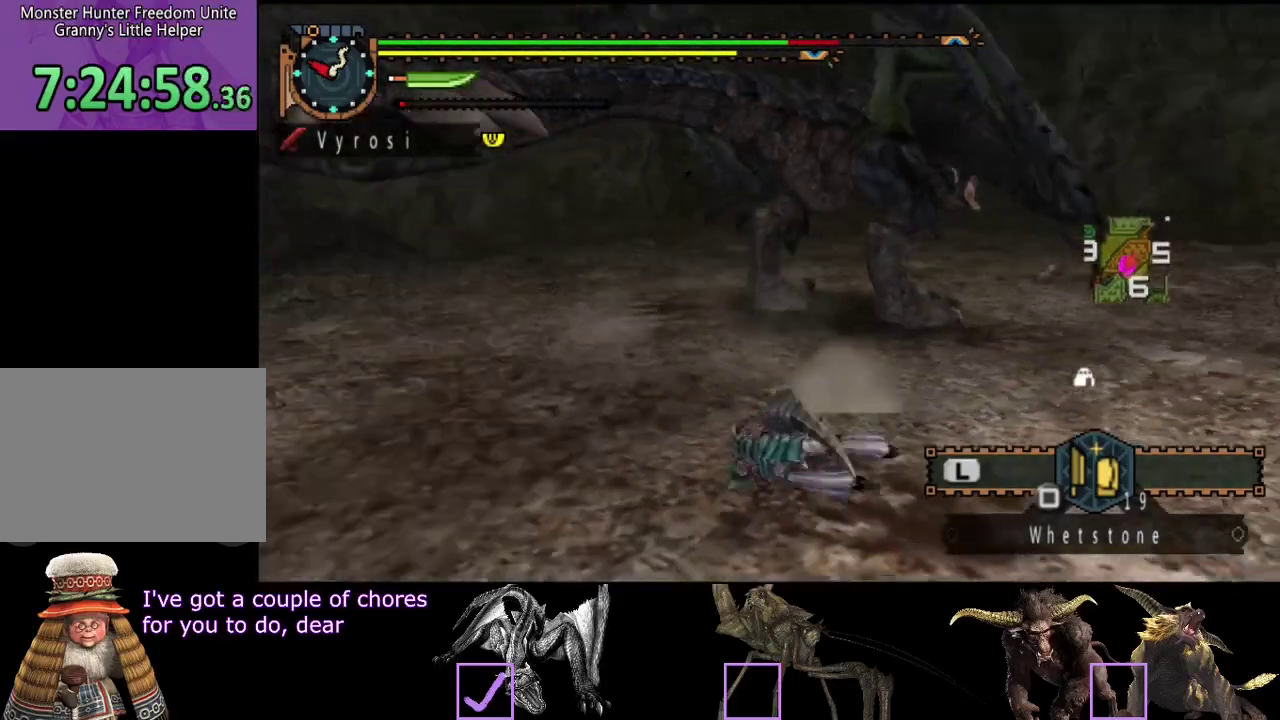
{"buttons": [], "left_stick": "center", "right_stick": "center", "events": [[17, "right_stick", "center"]]}
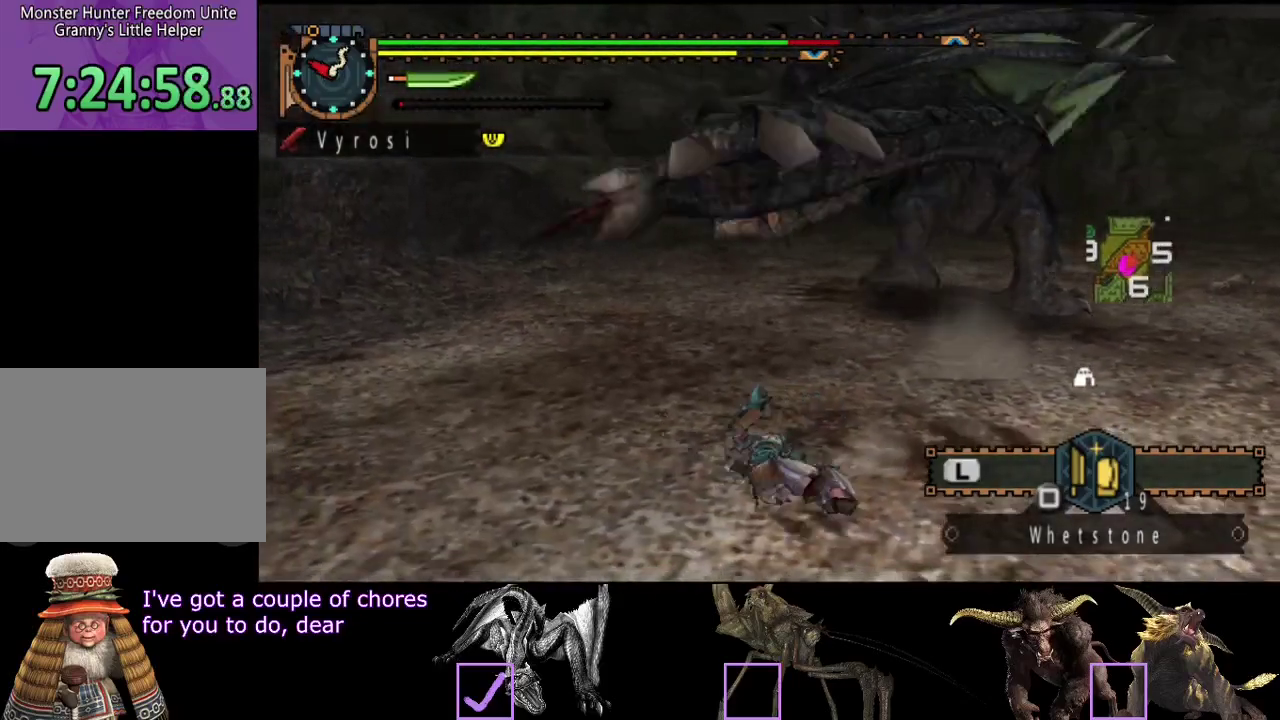
{"buttons": [], "left_stick": "down-right", "right_stick": "center", "events": [[67, "left_stick", "down-right"]]}
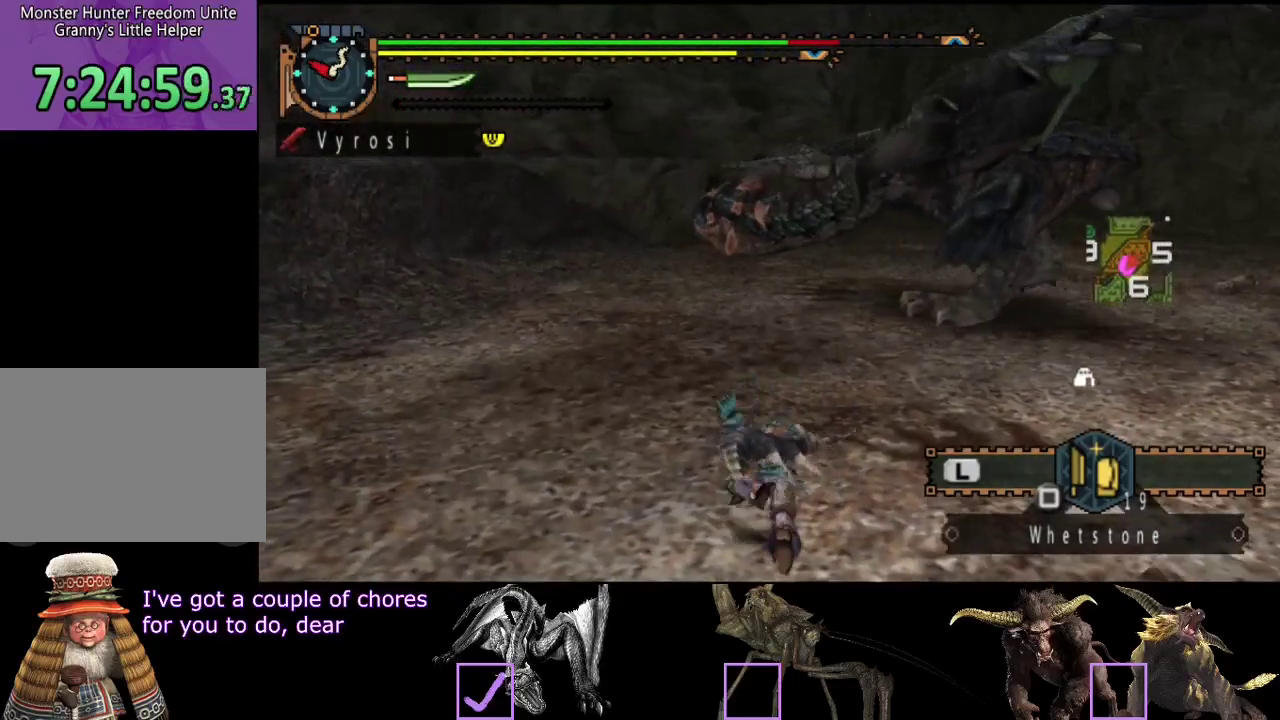
{"buttons": [], "left_stick": "down-right", "right_stick": "center", "events": []}
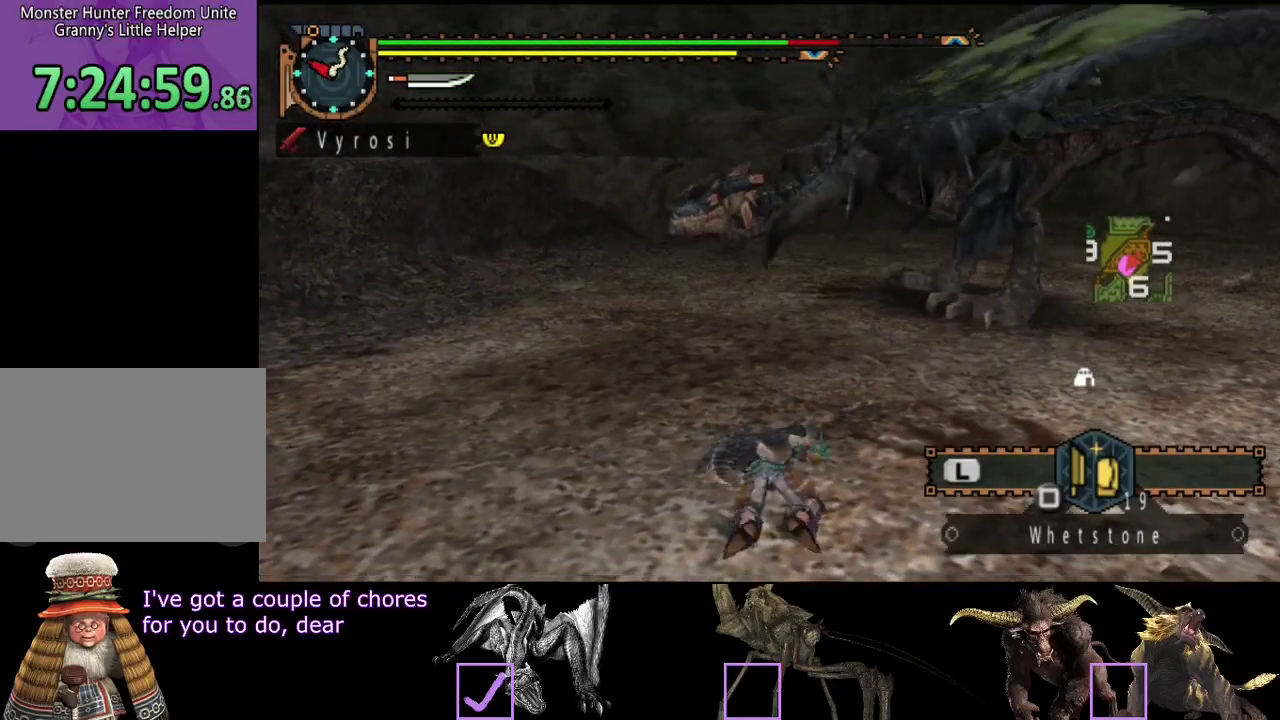
{"buttons": [], "left_stick": "down-right", "right_stick": "center", "events": []}
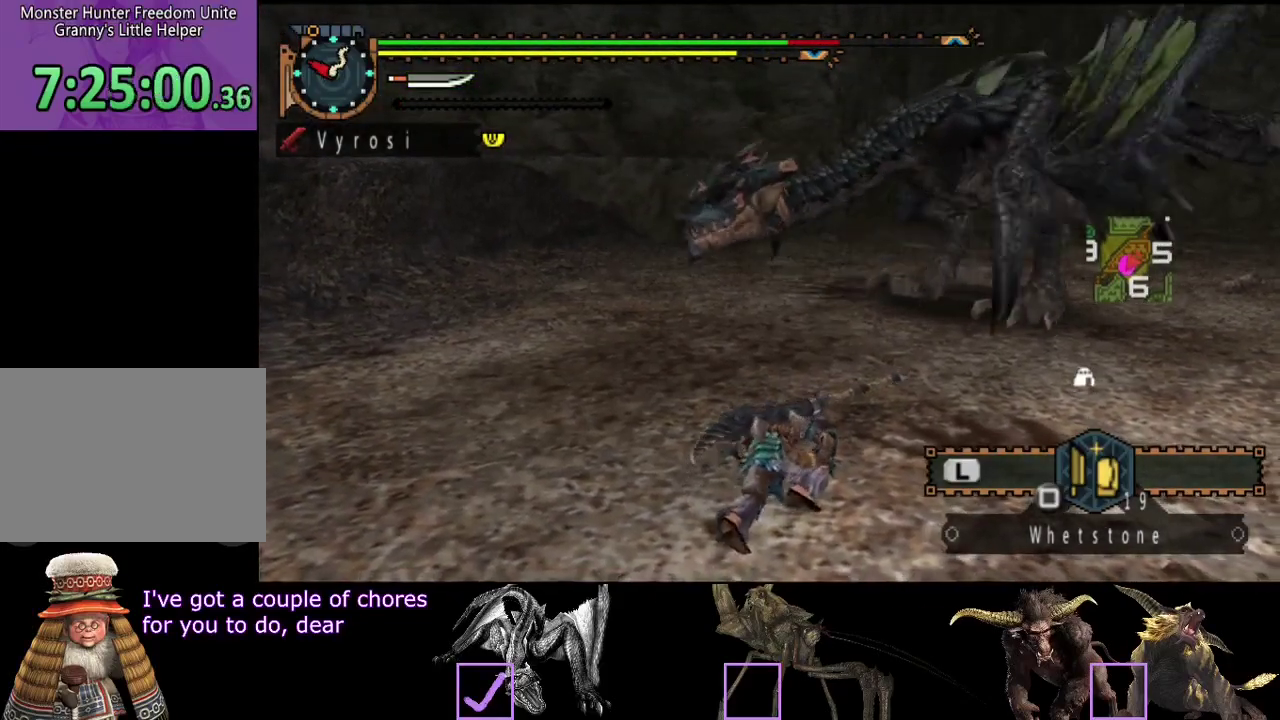
{"buttons": [], "left_stick": "down", "right_stick": "center", "events": [[483, "left_stick", "down"]]}
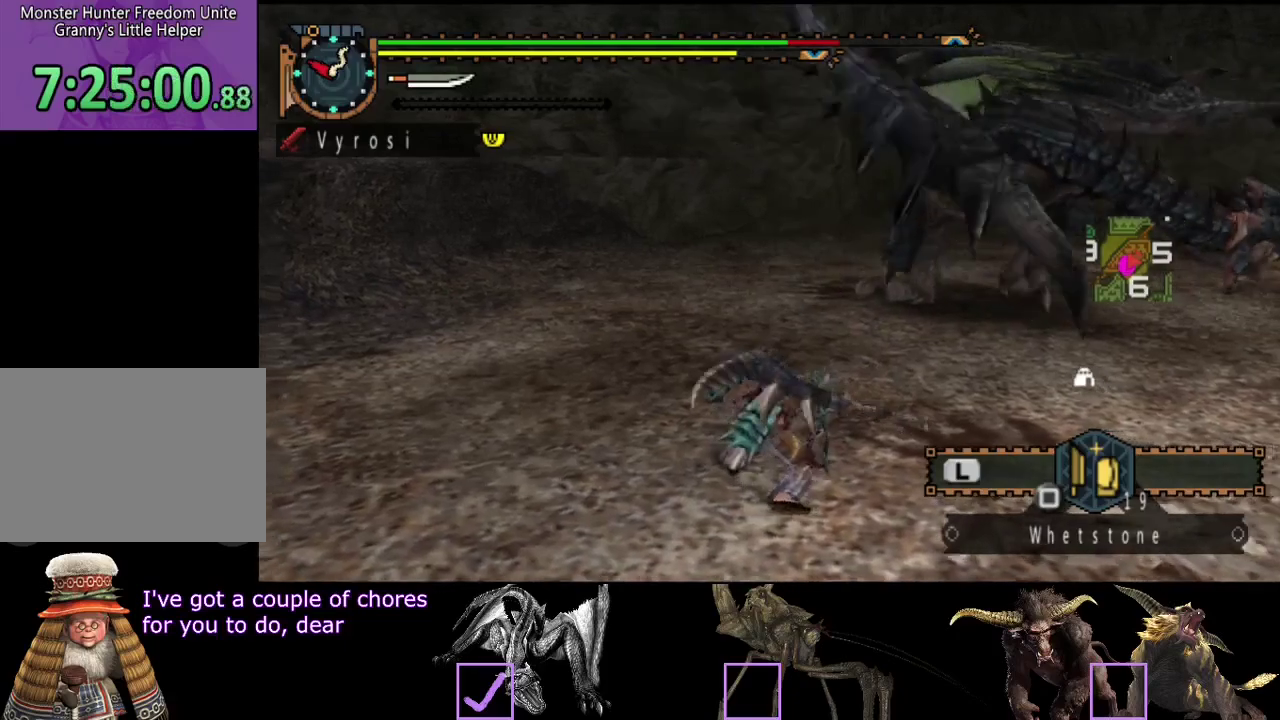
{"buttons": [], "left_stick": "down", "right_stick": "center", "events": []}
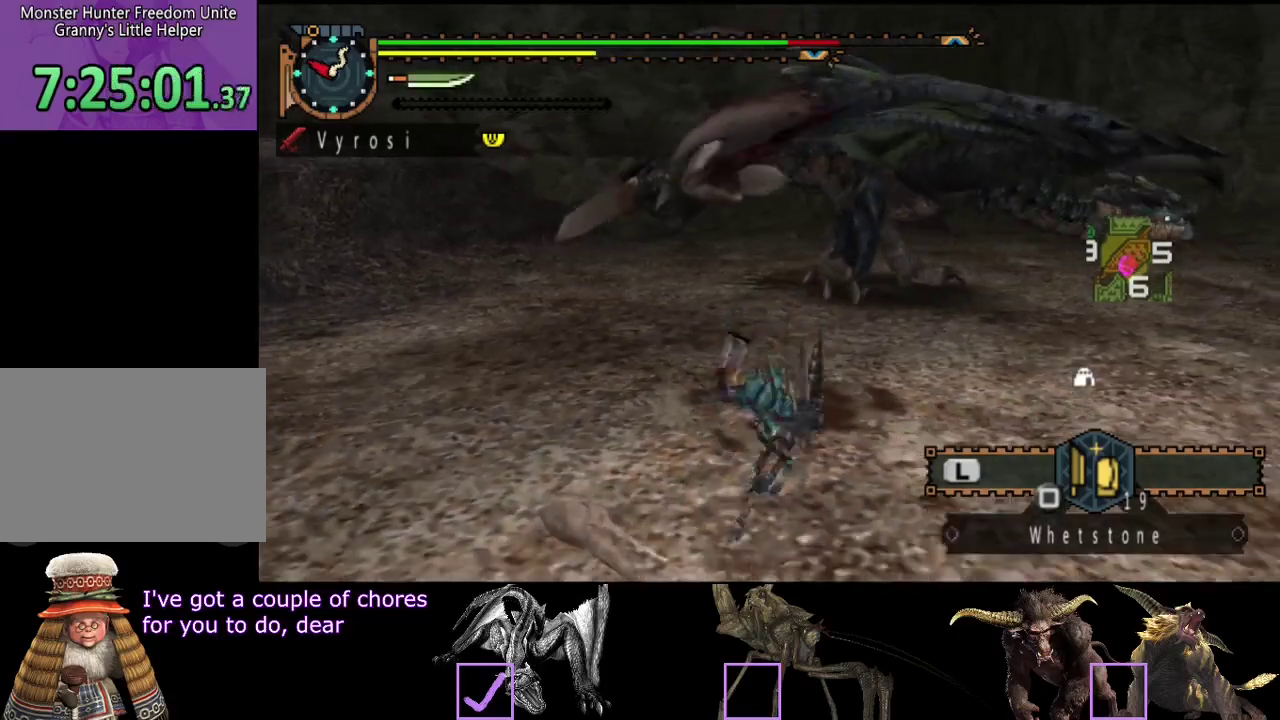
{"buttons": [], "left_stick": "down", "right_stick": "center", "events": []}
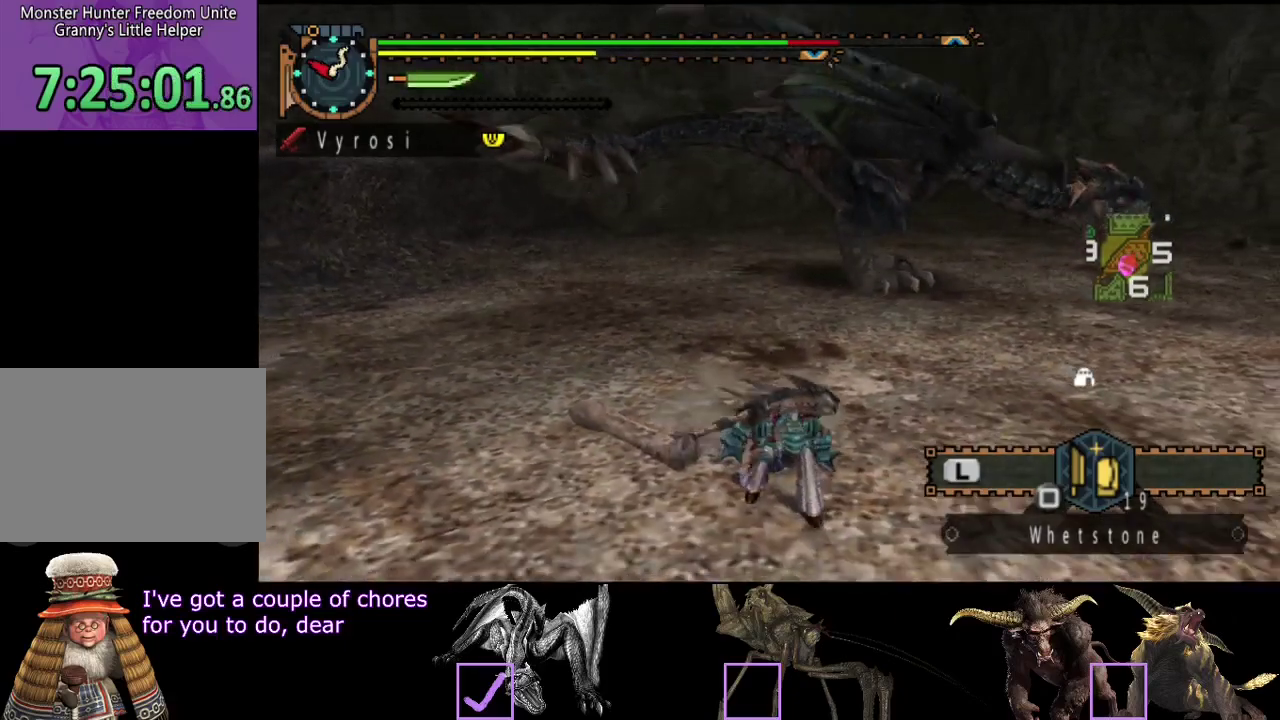
{"buttons": [], "left_stick": "down", "right_stick": "center", "events": []}
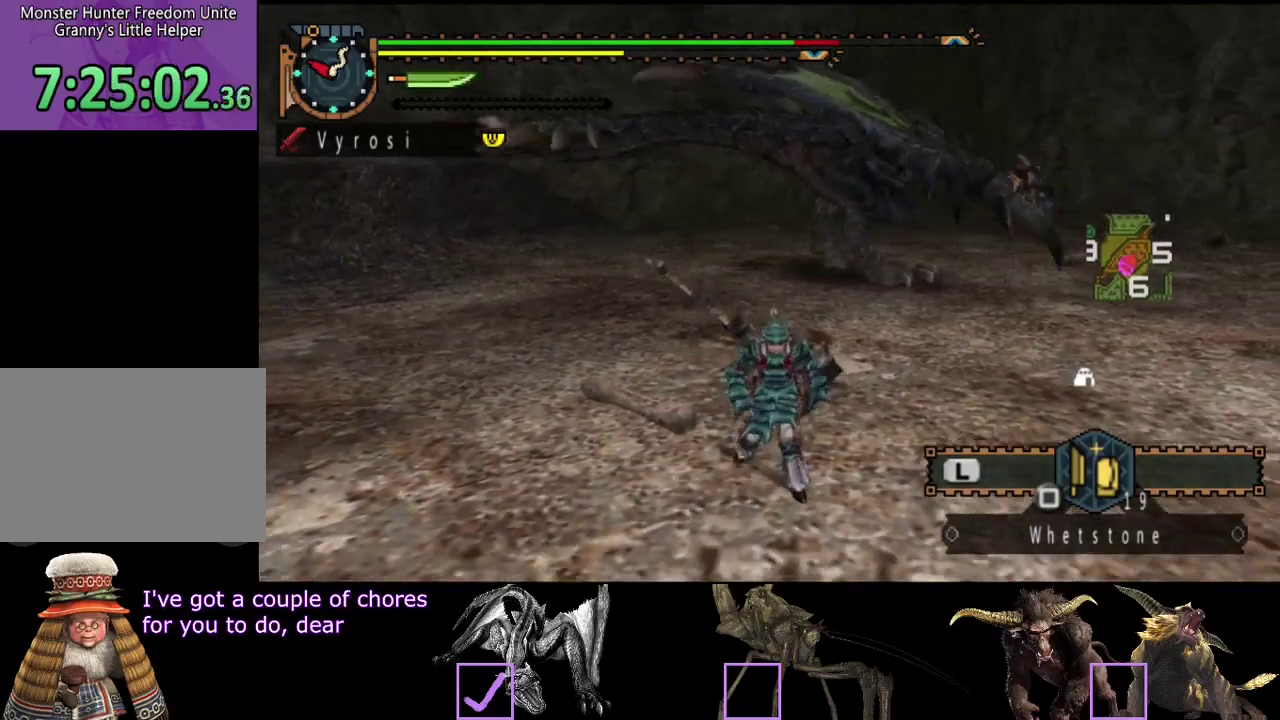
{"buttons": [], "left_stick": "down-right", "right_stick": "center", "events": [[450, "left_stick", "down-right"]]}
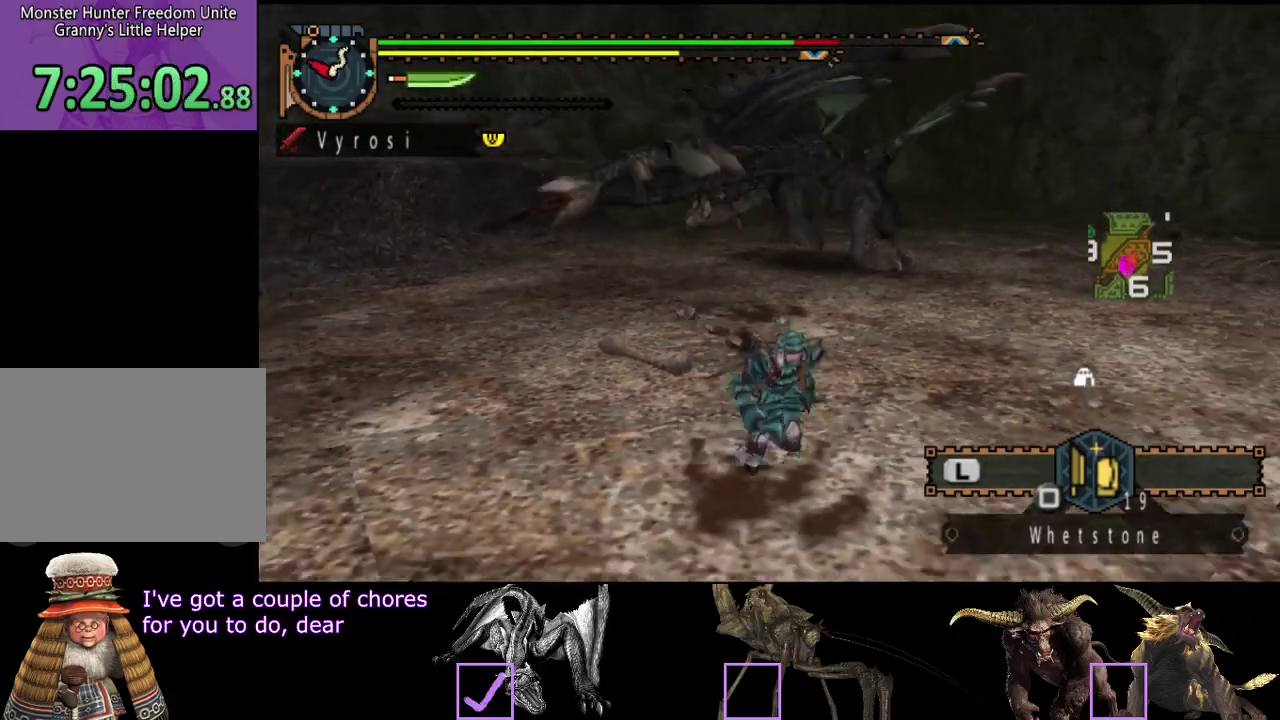
{"buttons": [], "left_stick": "up", "right_stick": "center", "events": [[117, "left_stick", "right"], [183, "left_stick", "up-right"], [350, "left_stick", "up"]]}
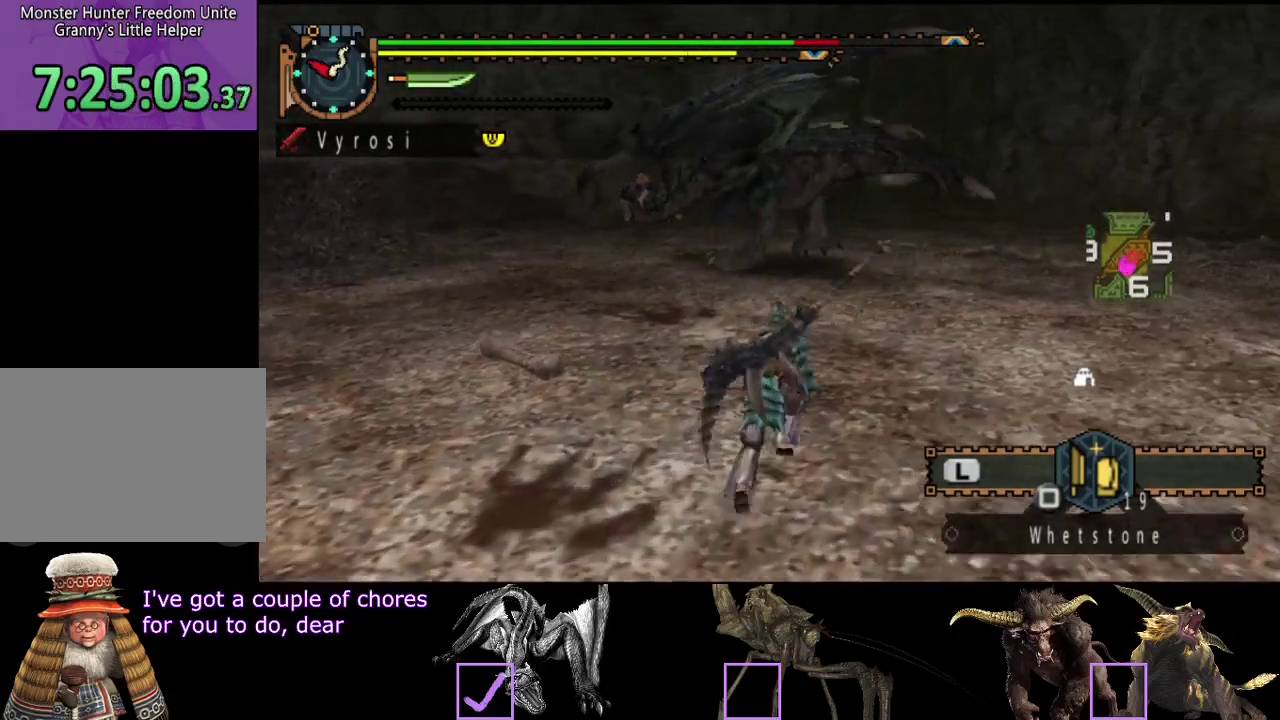
{"buttons": [], "left_stick": "up", "right_stick": "center", "events": []}
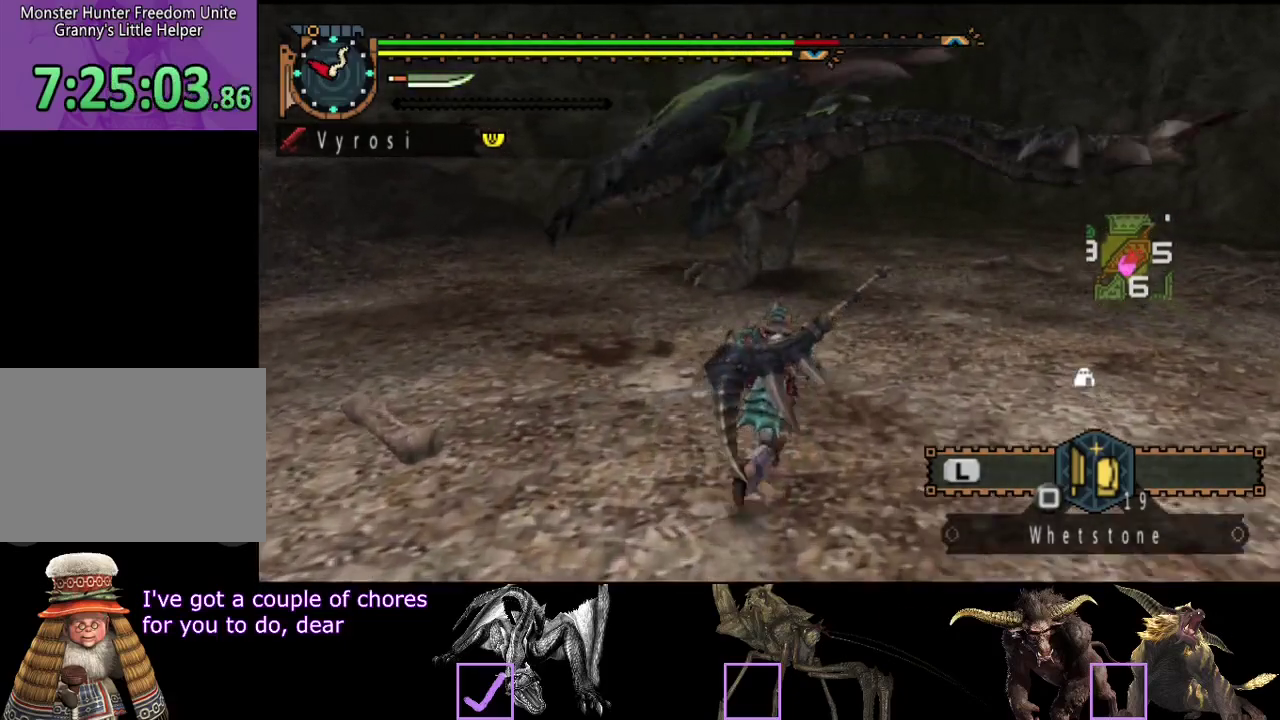
{"buttons": [], "left_stick": "up", "right_stick": "center", "events": [[267, "CIRCLE", "down"], [267, "TRIANGLE", "down"], [367, "CIRCLE", "up"], [367, "TRIANGLE", "up"]]}
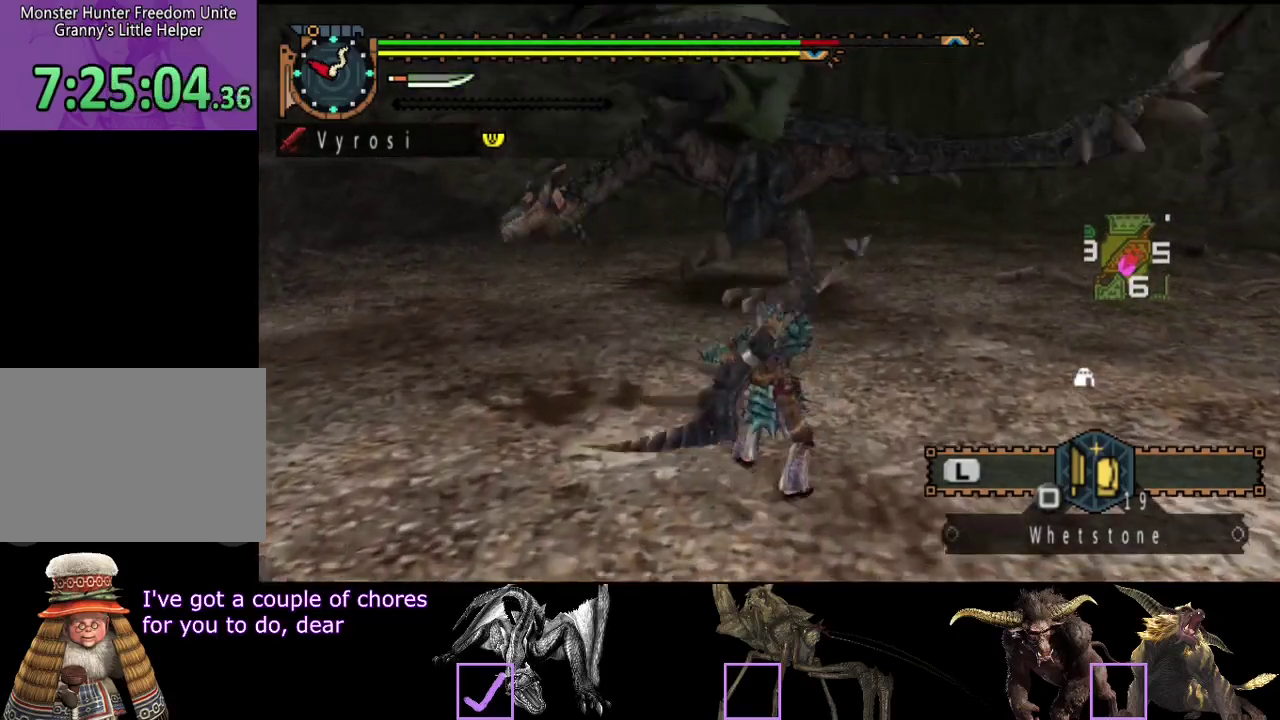
{"buttons": [], "left_stick": "center", "right_stick": "center", "events": [[367, "left_stick", "center"]]}
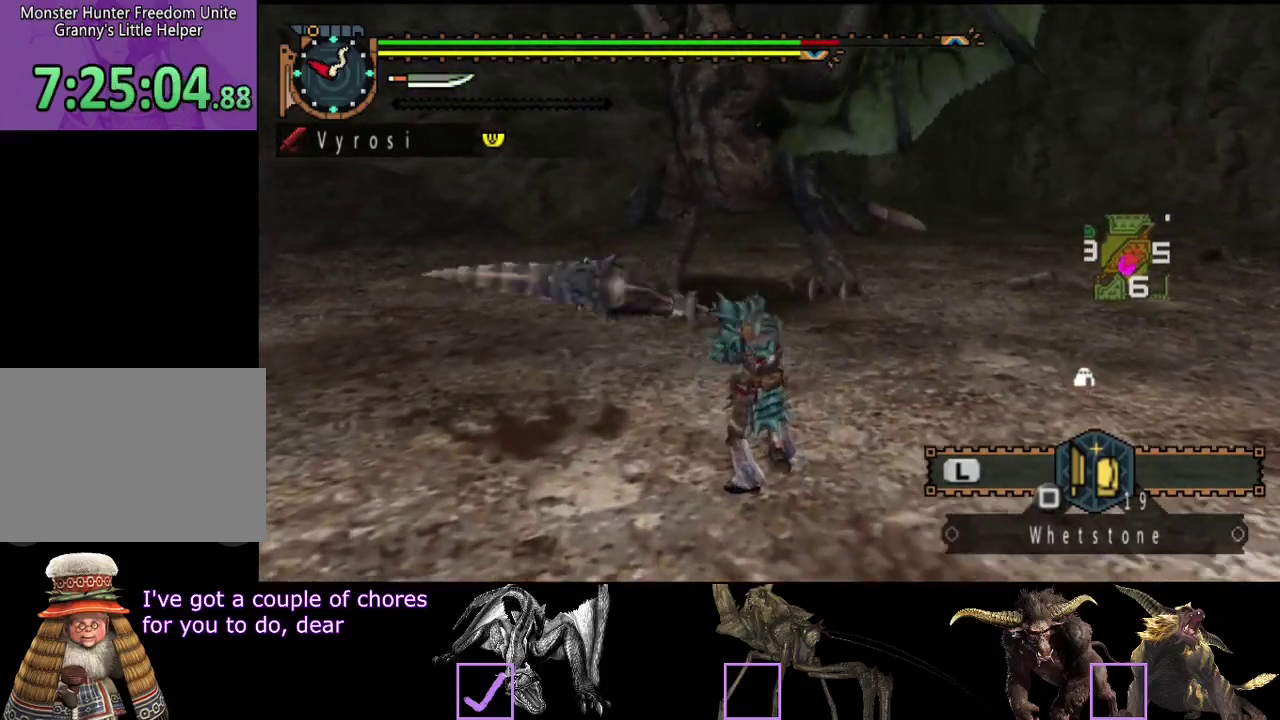
{"buttons": [], "left_stick": "right", "right_stick": "center", "events": [[183, "left_stick", "right"]]}
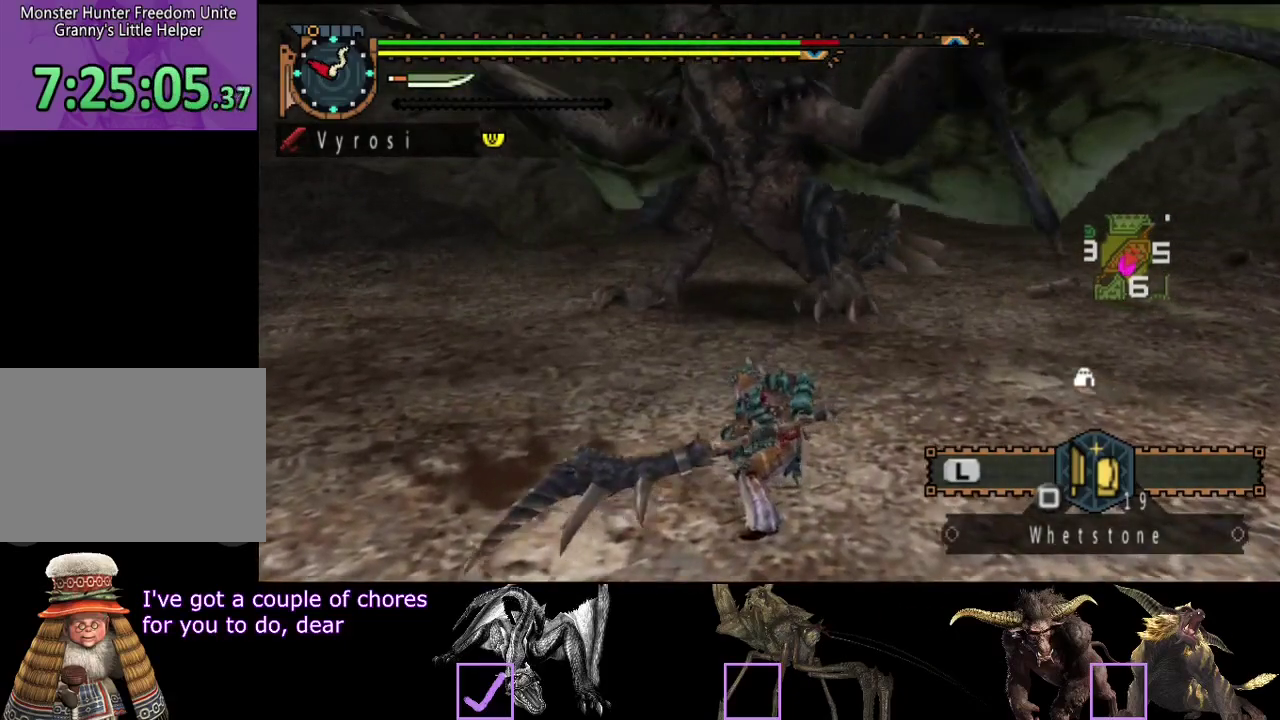
{"buttons": [], "left_stick": "right", "right_stick": "center", "events": []}
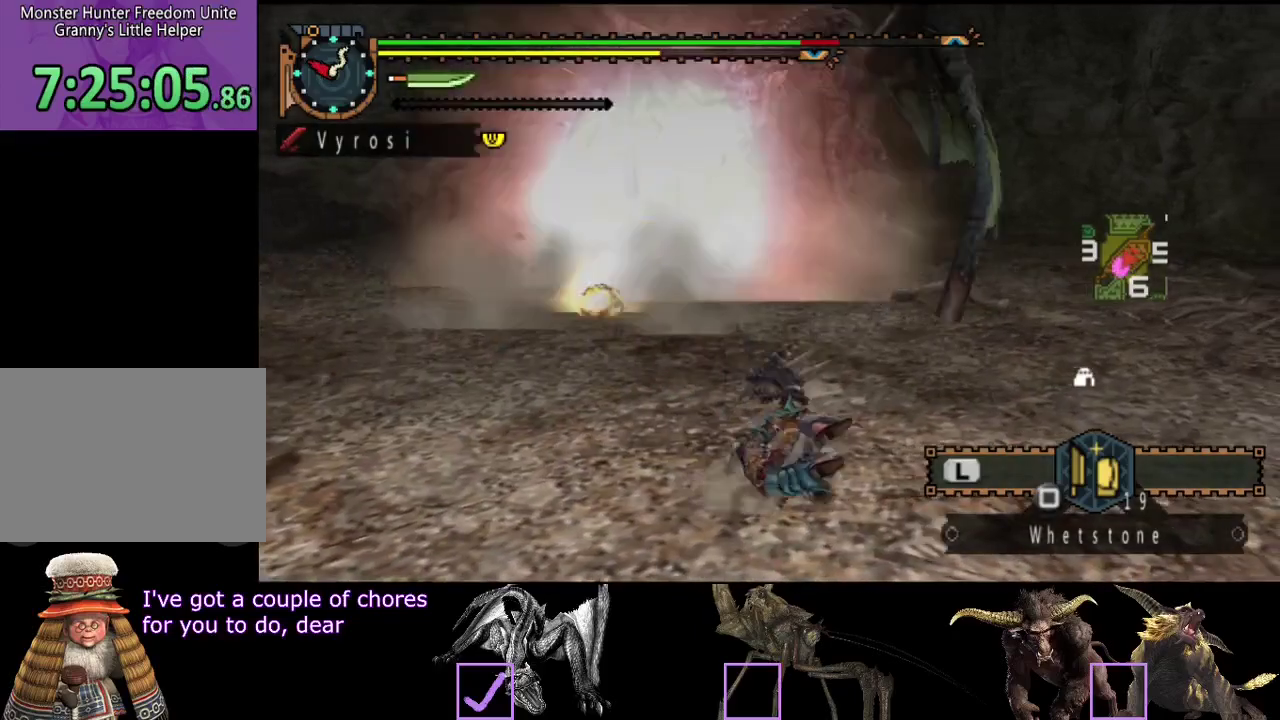
{"buttons": [], "left_stick": "up", "right_stick": "center", "events": [[17, "left_stick", "center"], [333, "left_stick", "up"]]}
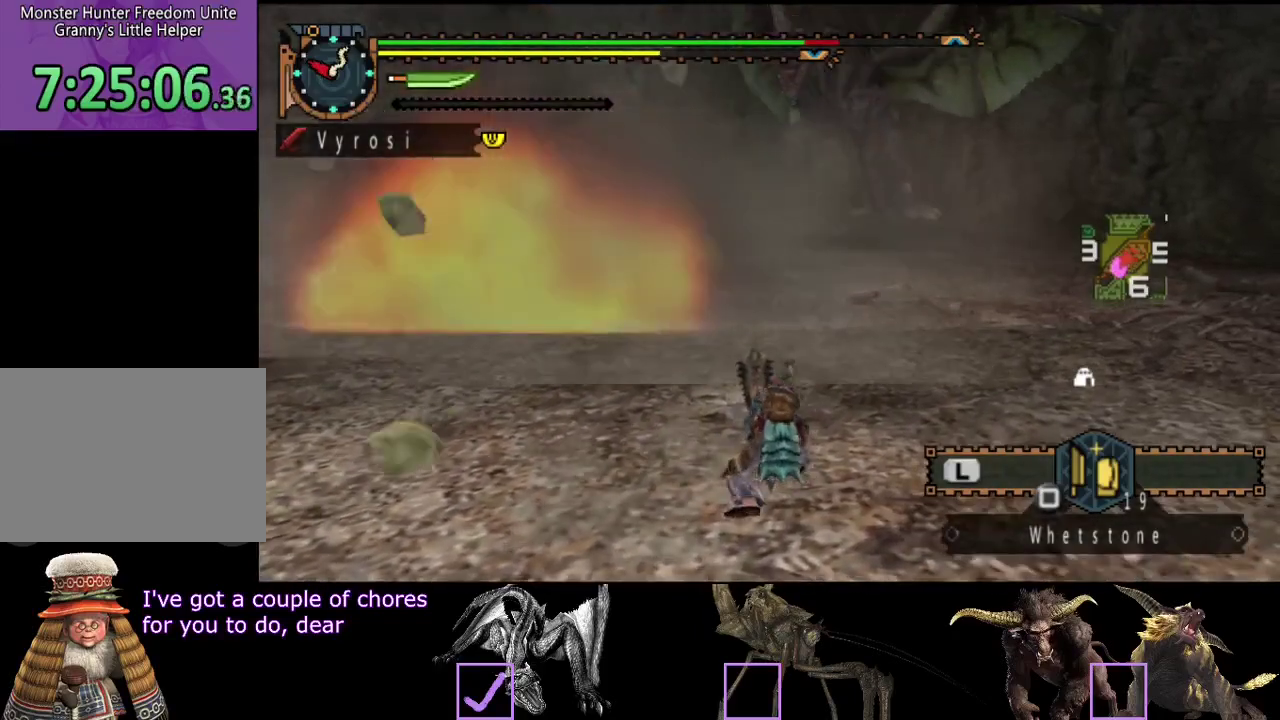
{"buttons": [], "left_stick": "up", "right_stick": "center", "events": [[367, "SQUARE", "down"], [467, "SQUARE", "up"]]}
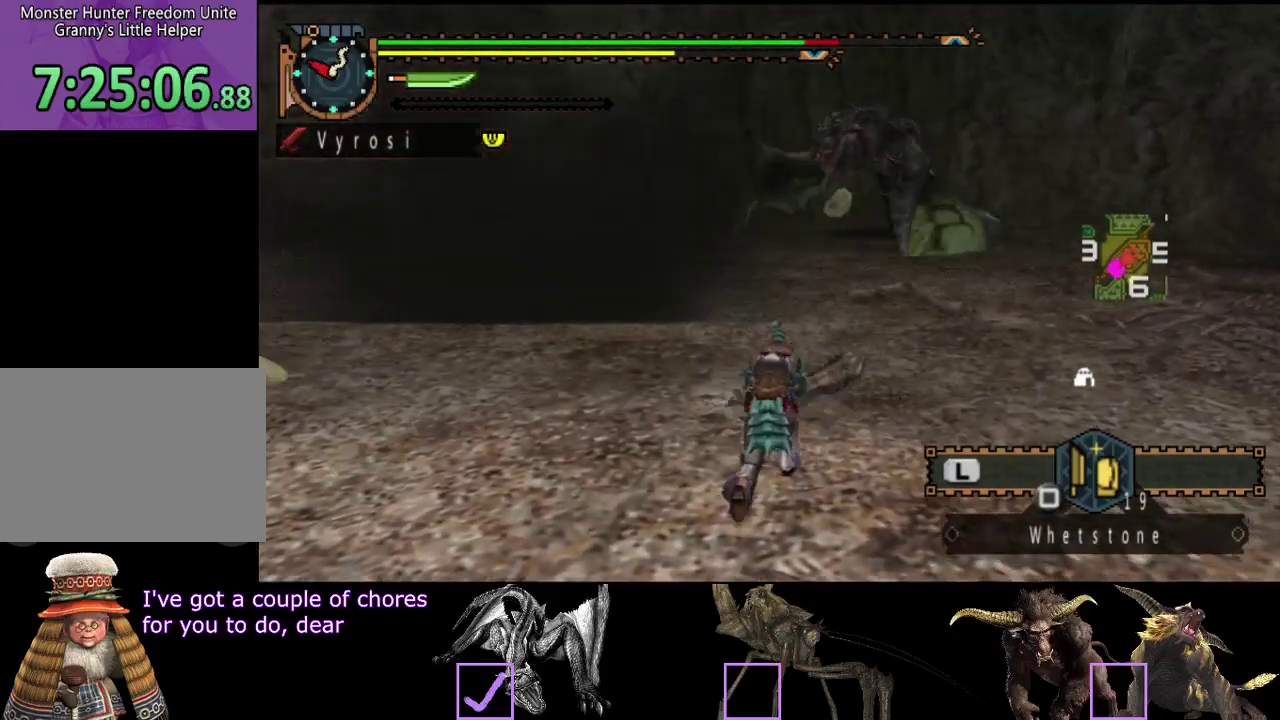
{"buttons": [], "left_stick": "up", "right_stick": "center", "events": [[33, "SQUARE", "down"], [100, "SQUARE", "up"]]}
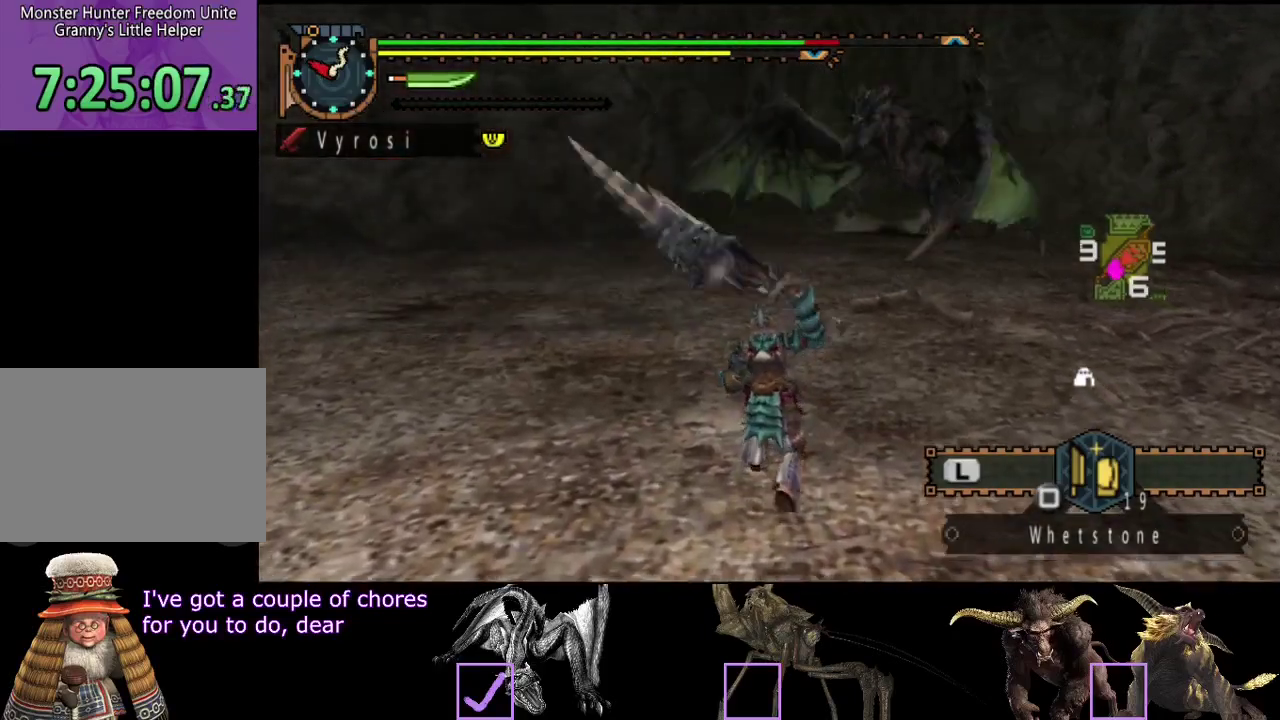
{"buttons": [], "left_stick": "up", "right_stick": "center", "events": [[300, "right_stick", "right"], [400, "right_stick", "center"]]}
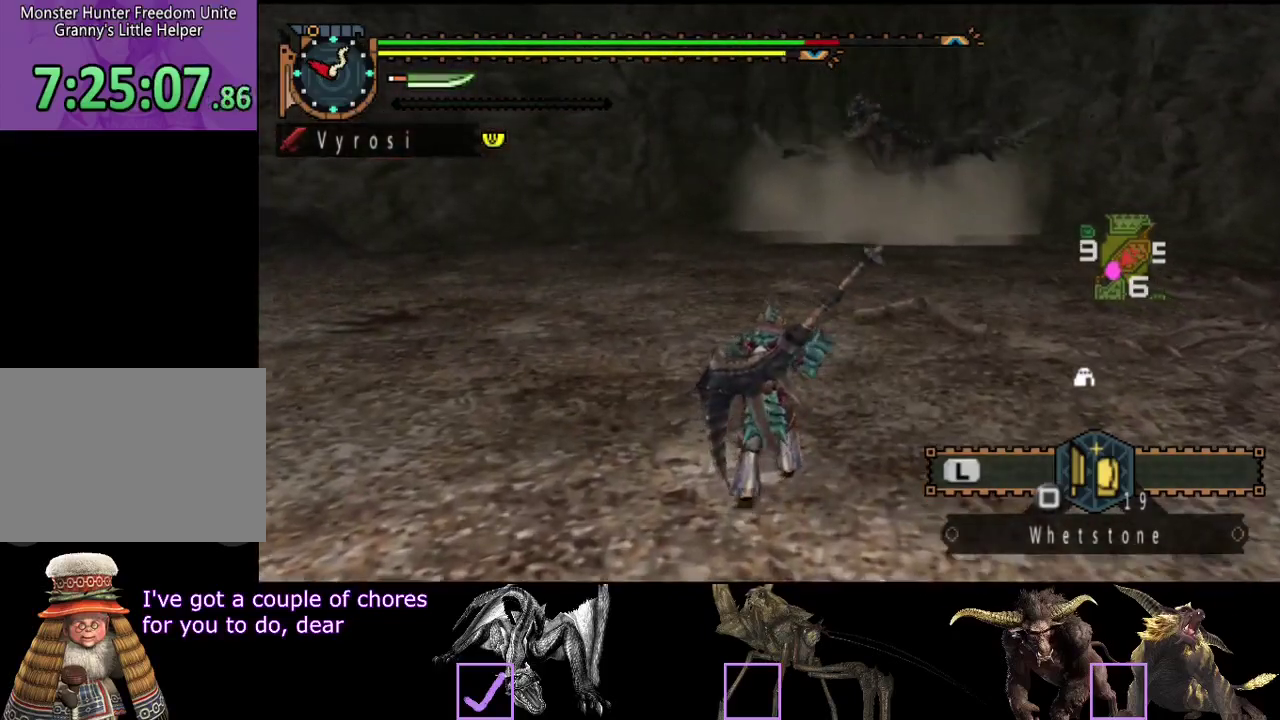
{"buttons": [], "left_stick": "up", "right_stick": "center", "events": [[217, "right_stick", "right"], [317, "right_stick", "center"]]}
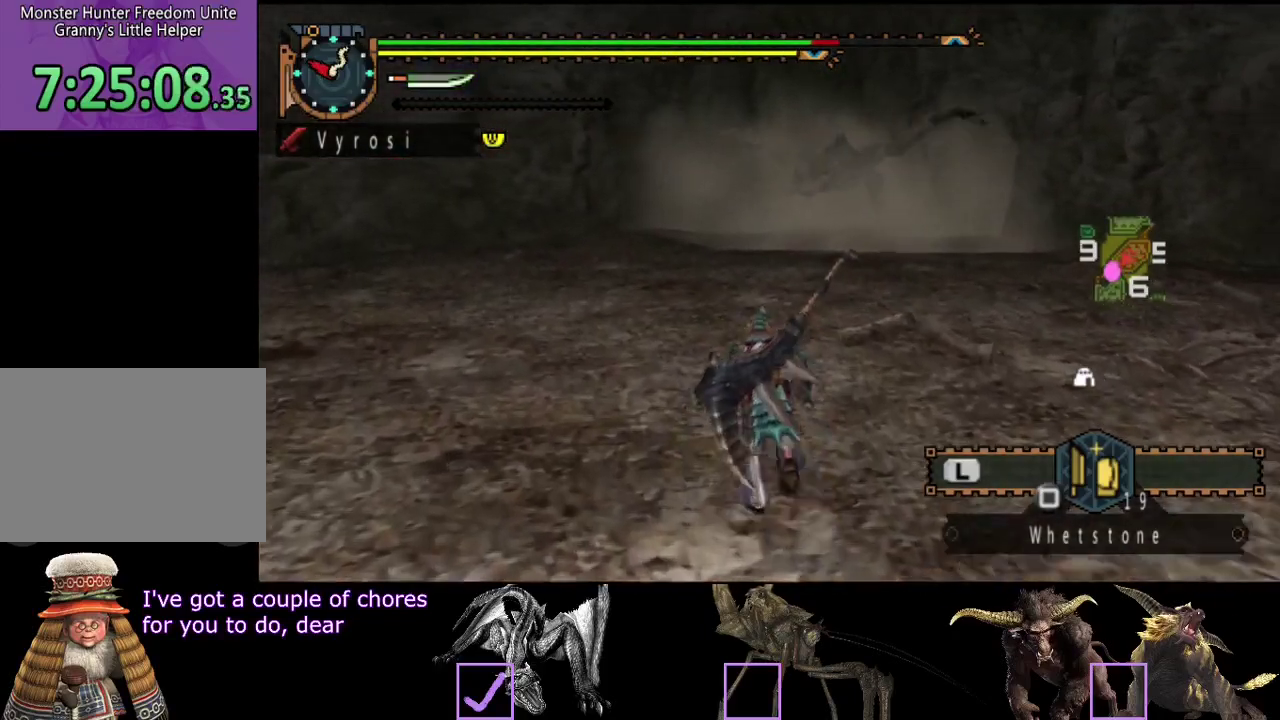
{"buttons": [], "left_stick": "up-right", "right_stick": "left", "events": [[467, "left_stick", "up-right"], [467, "right_stick", "left"]]}
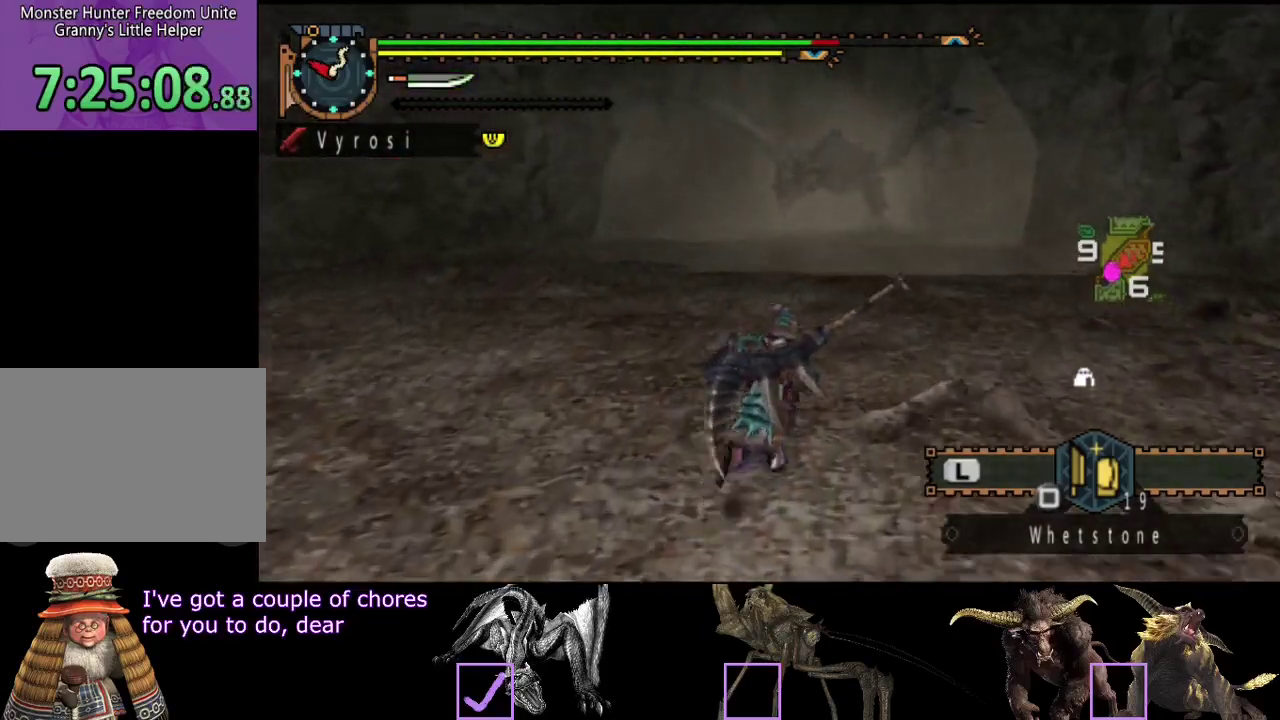
{"buttons": [], "left_stick": "up-right", "right_stick": "center", "events": [[67, "right_stick", "center"]]}
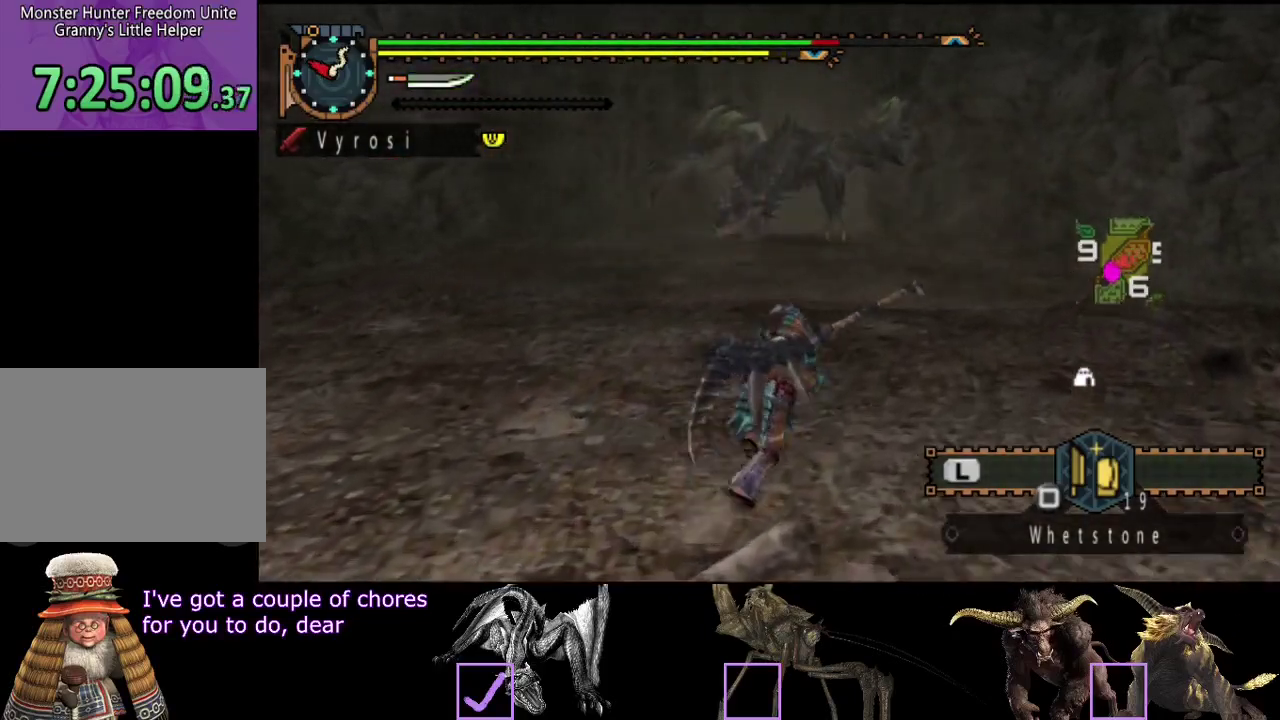
{"buttons": [], "left_stick": "up-right", "right_stick": "center", "events": []}